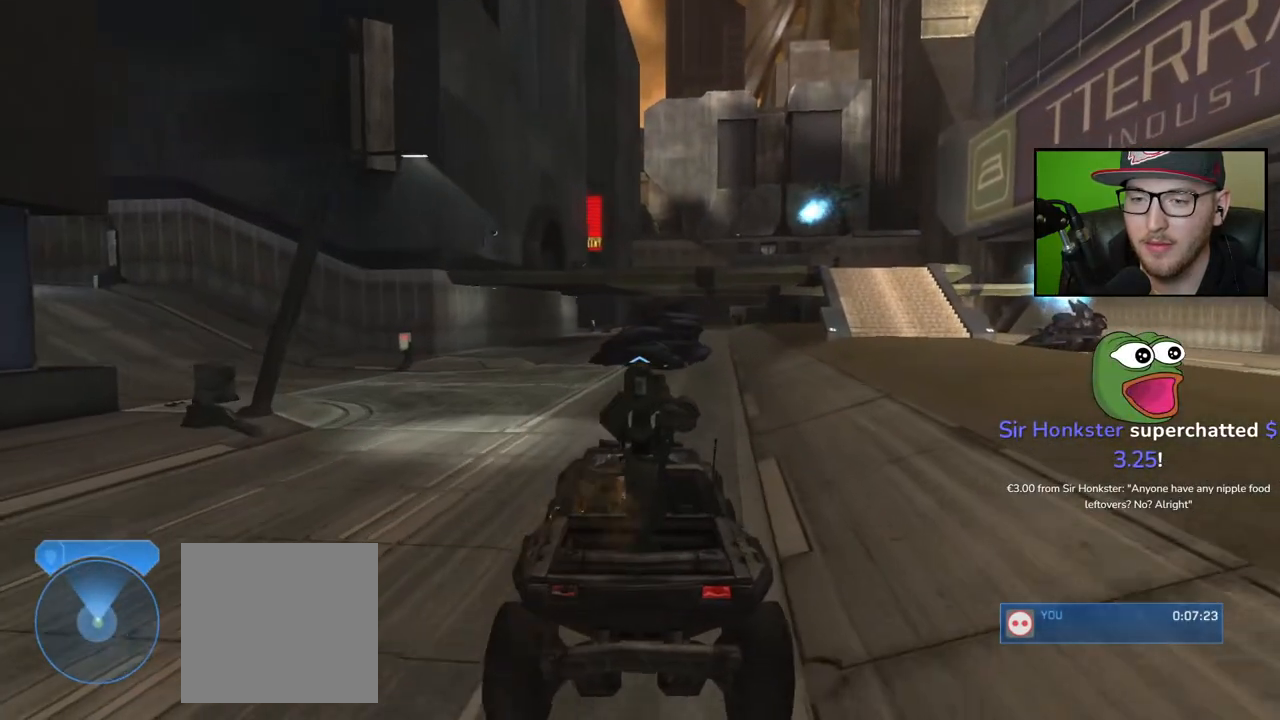
Gameplay with a controller (Xbox layout); each line is a JSON object with the inputs held at the frame after it. "events" lists button and stick changes between this image and that frame as [ms after this image, input, new state], when the widget could be followed in between.
{"buttons": ["X"], "left_stick": "up", "right_stick": "center", "events": [[117, "right_stick", "down-right"], [267, "right_stick", "center"], [483, "X", "down"]]}
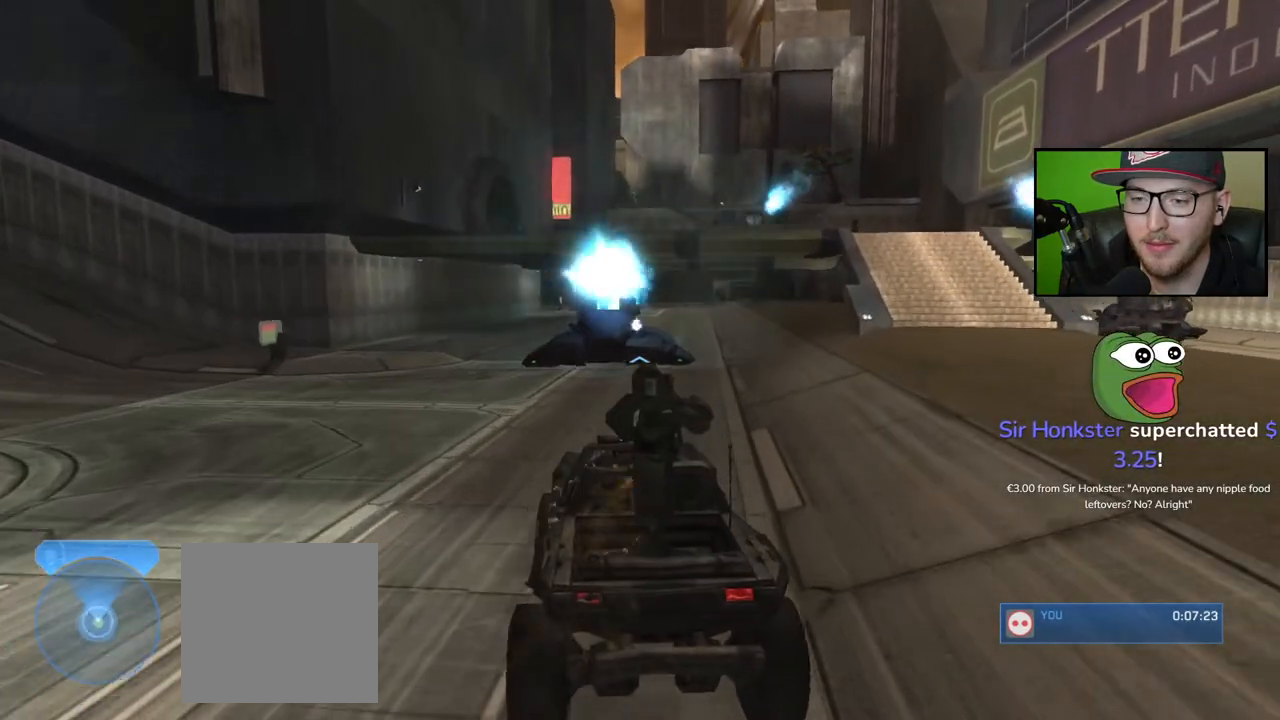
{"buttons": ["X"], "left_stick": "up", "right_stick": "center", "events": []}
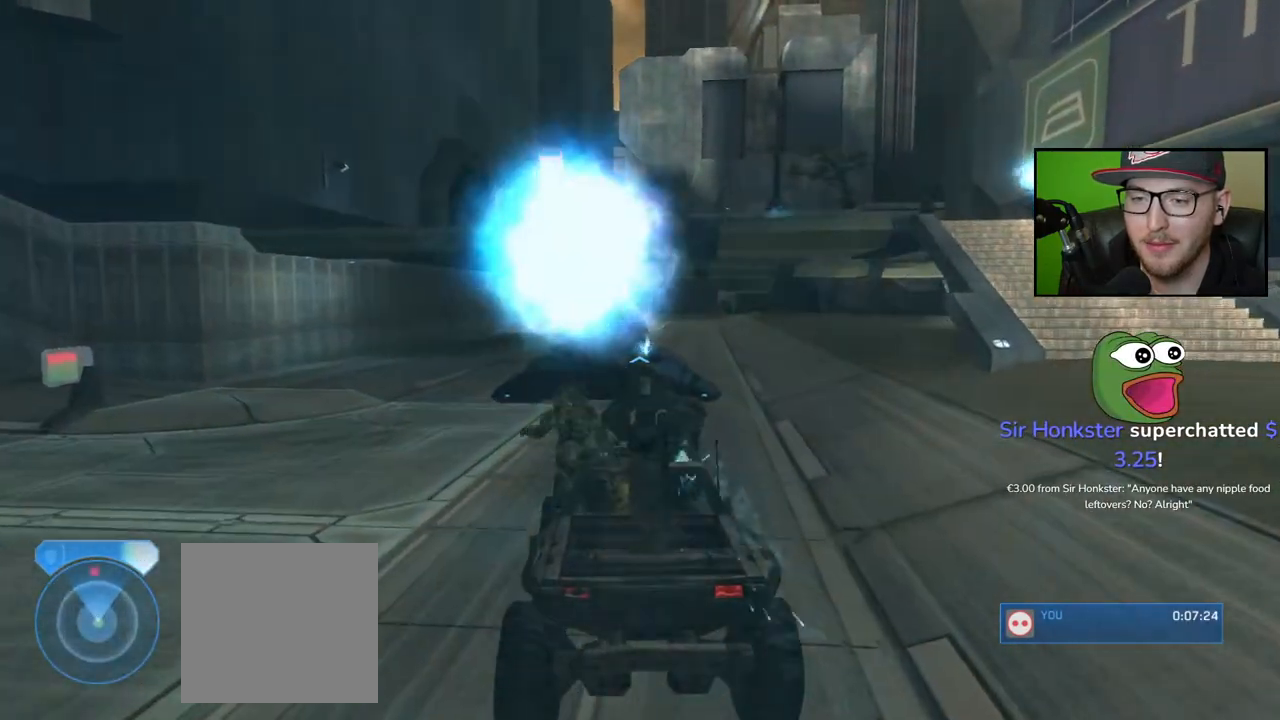
{"buttons": [], "left_stick": "up-left", "right_stick": "center", "events": [[150, "left_stick", "center"], [200, "left_stick", "up-left"], [300, "X", "up"]]}
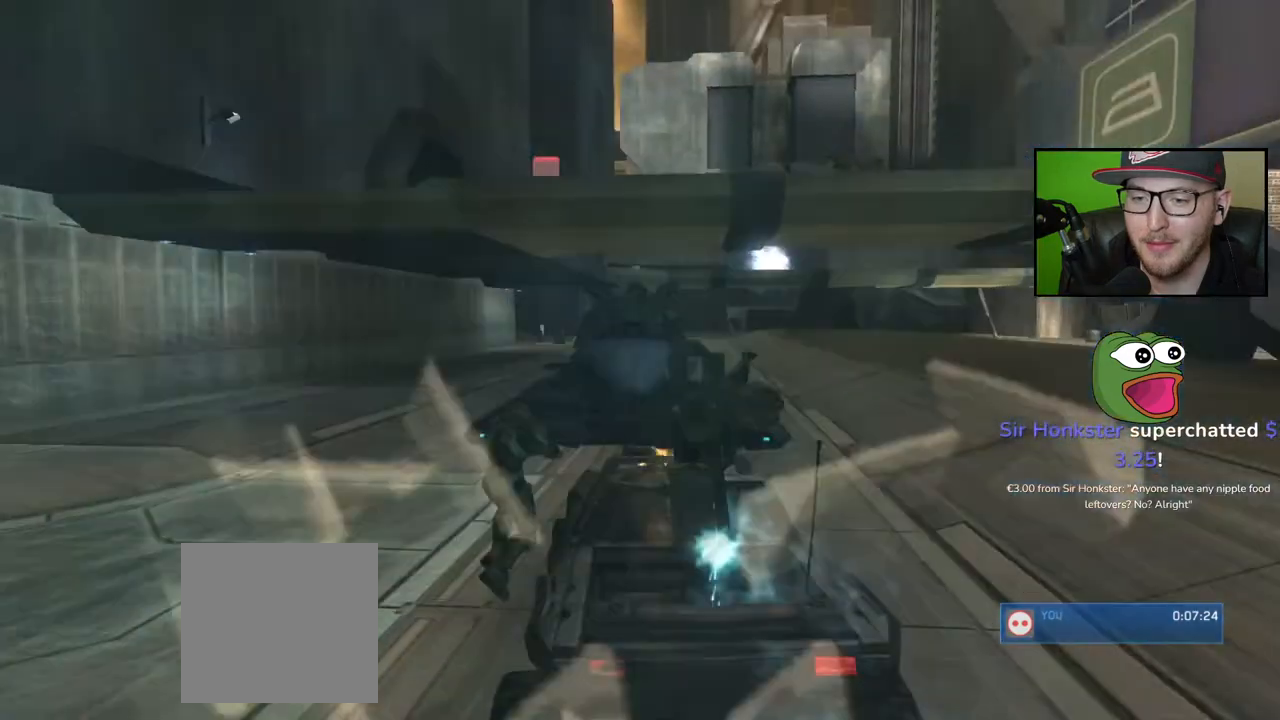
{"buttons": ["X"], "left_stick": "up", "right_stick": "center", "events": [[117, "left_stick", "up"], [167, "A", "down"], [350, "A", "up"], [417, "X", "down"]]}
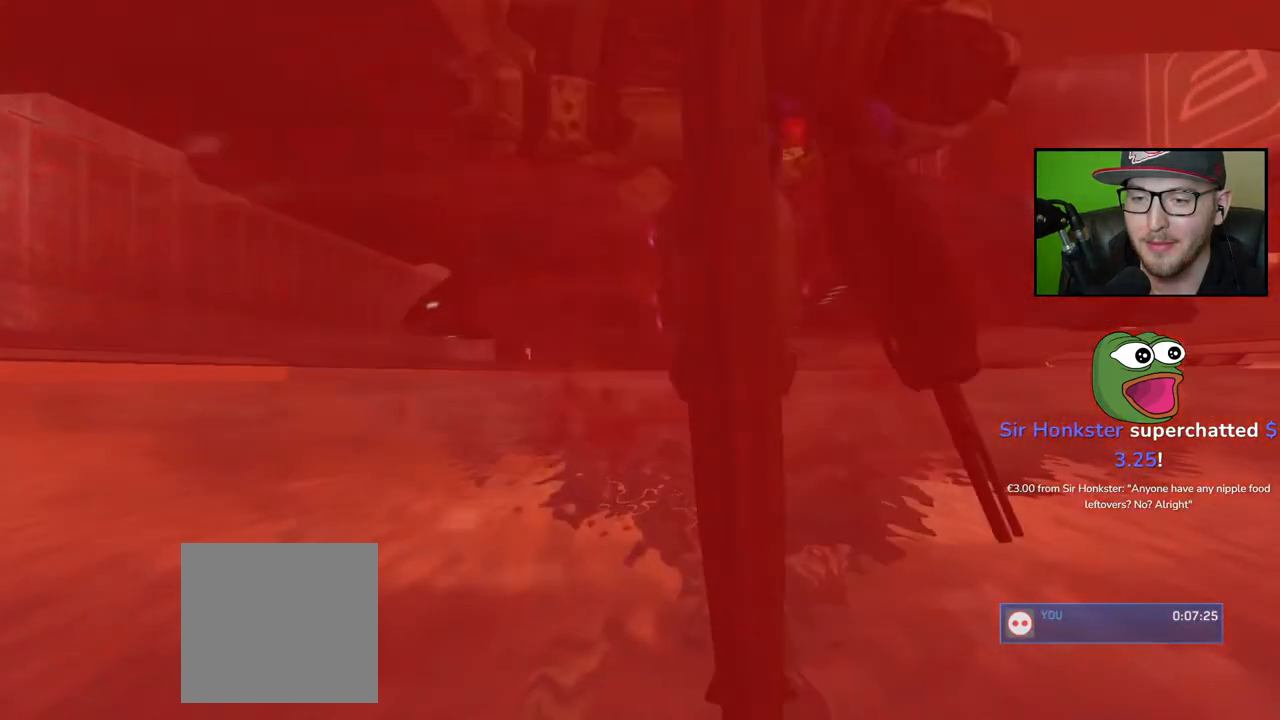
{"buttons": [], "left_stick": "right", "right_stick": "center", "events": [[83, "X", "up"], [100, "left_stick", "center"], [233, "START", "down"], [333, "START", "up"], [467, "left_stick", "right"]]}
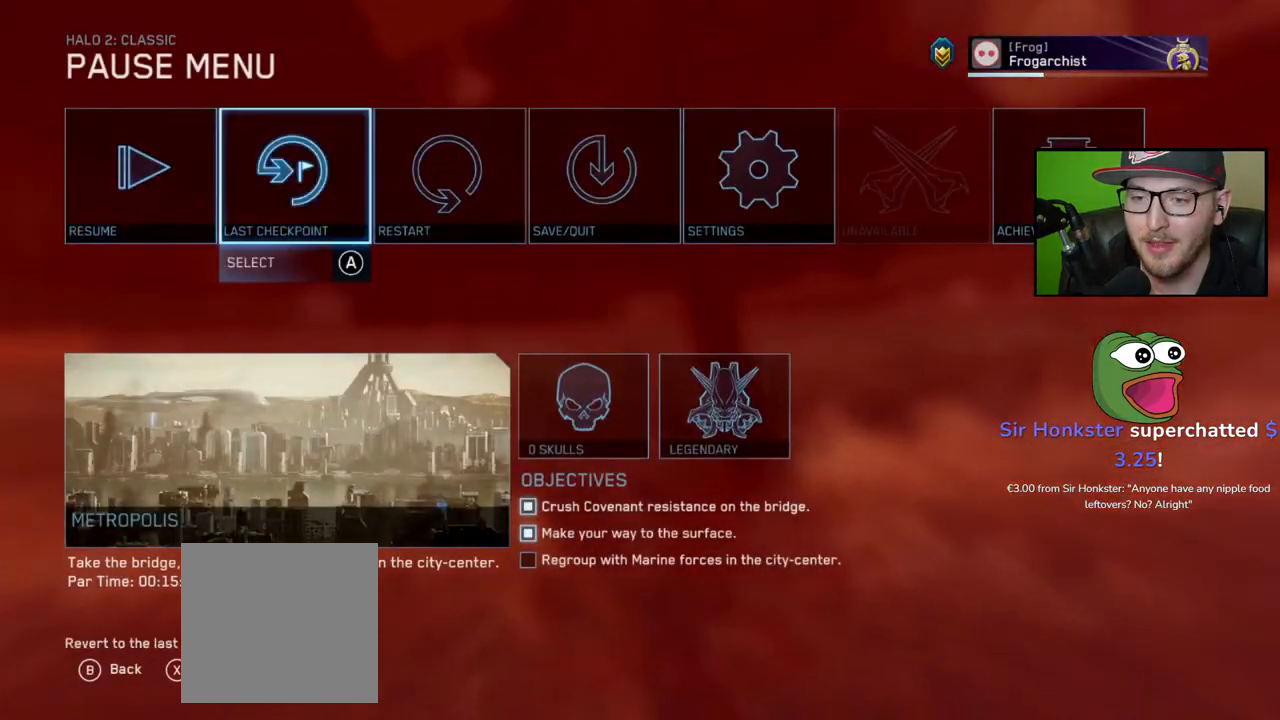
{"buttons": [], "left_stick": "center", "right_stick": "center", "events": [[33, "A", "down"], [117, "left_stick", "center"], [133, "A", "up"], [200, "left_stick", "left"], [283, "left_stick", "center"], [317, "A", "down"], [417, "A", "up"]]}
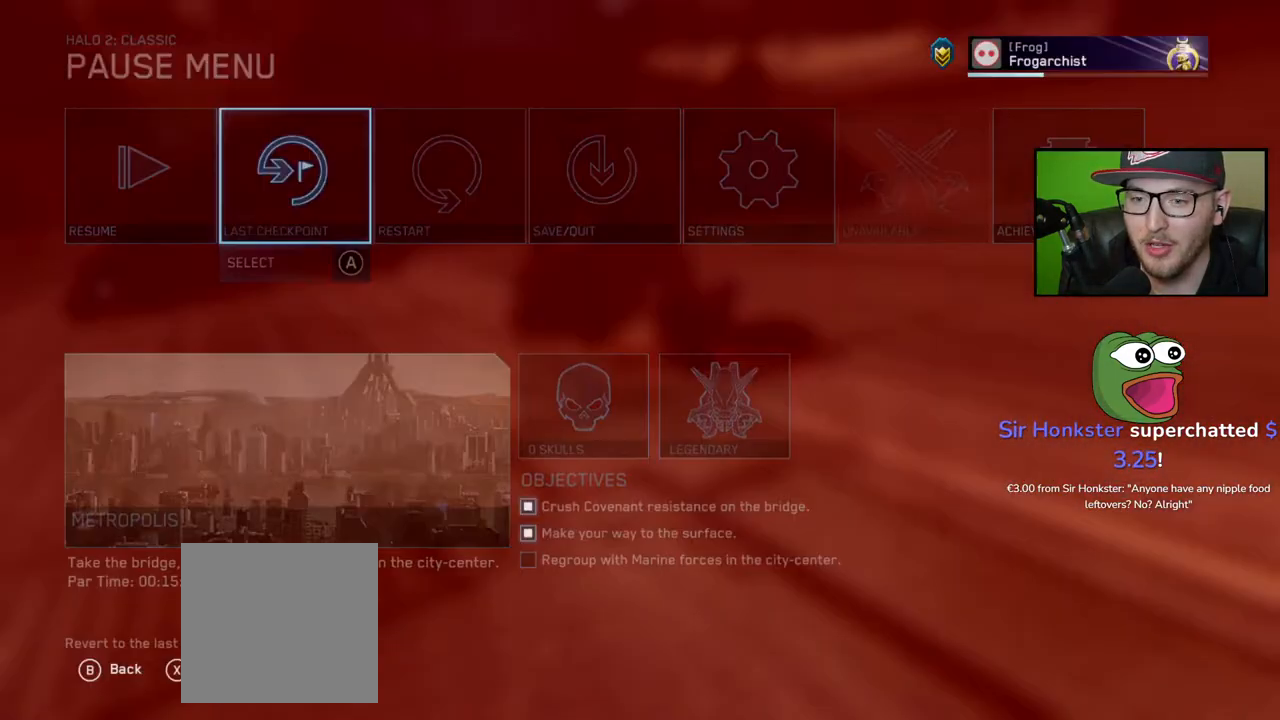
{"buttons": [], "left_stick": "center", "right_stick": "center", "events": []}
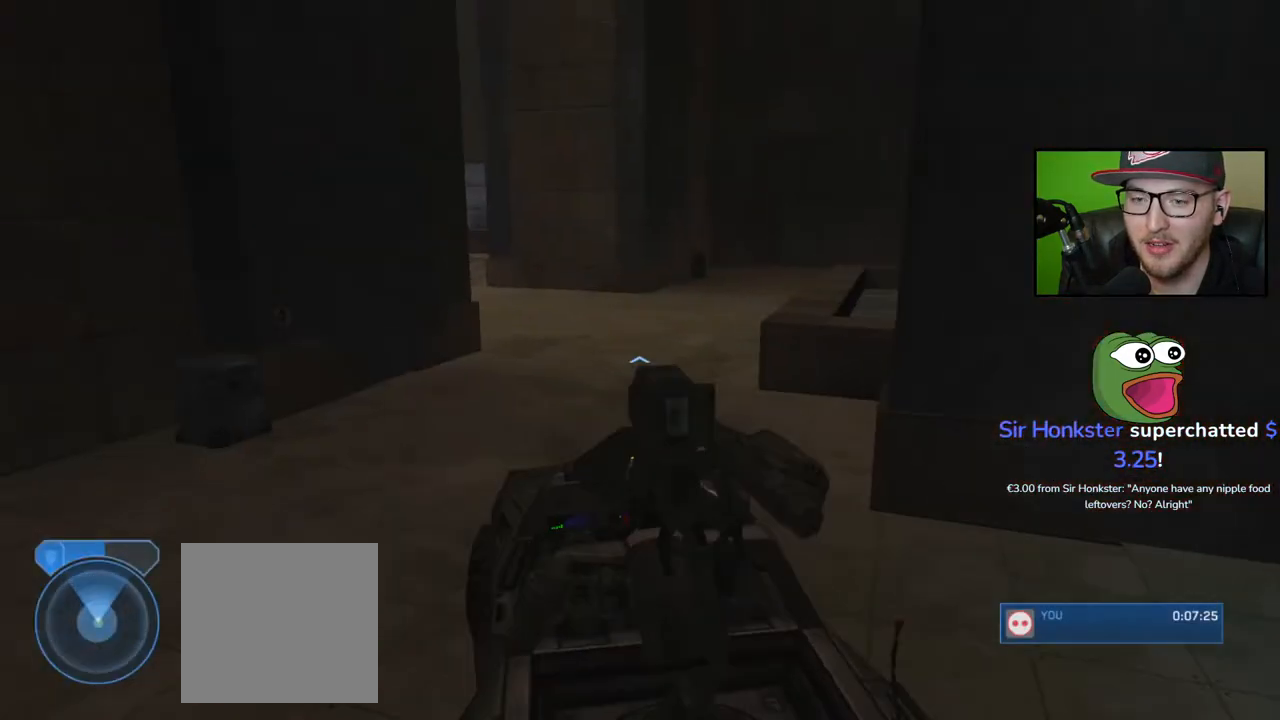
{"buttons": [], "left_stick": "up", "right_stick": "right", "events": [[150, "left_stick", "up"], [200, "right_stick", "right"]]}
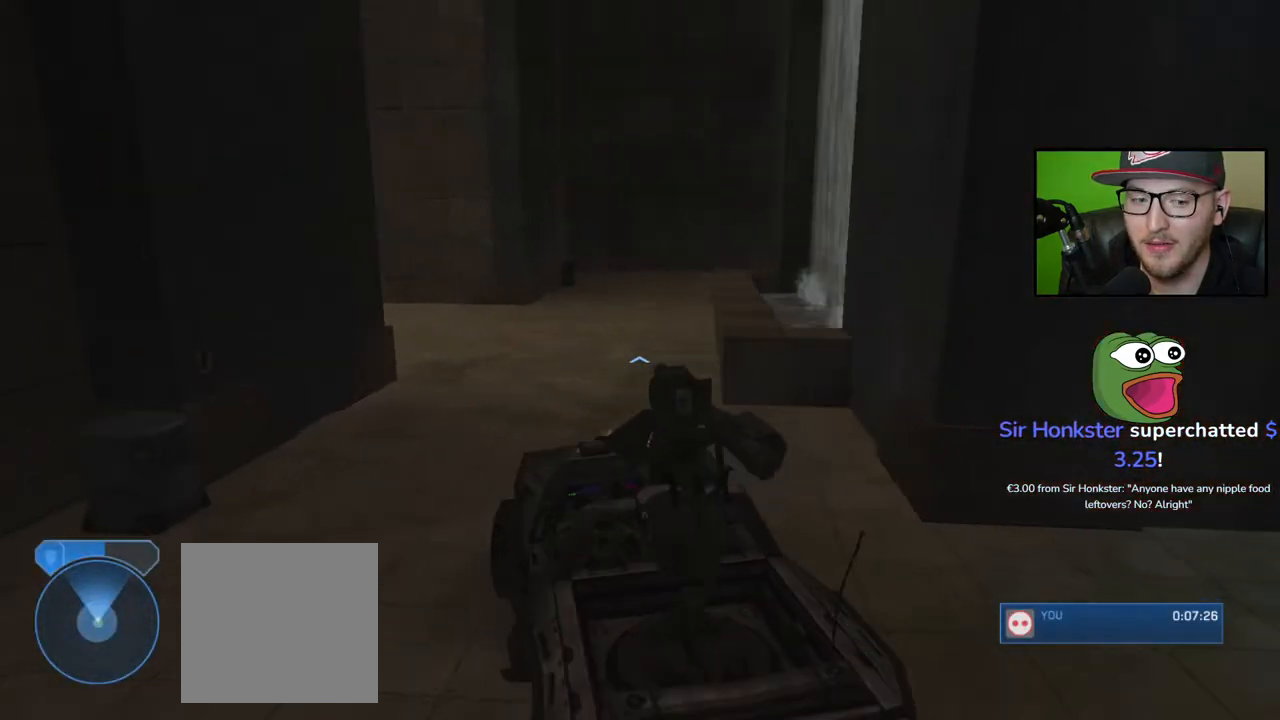
{"buttons": [], "left_stick": "up", "right_stick": "left", "events": [[50, "right_stick", "center"], [283, "right_stick", "left"]]}
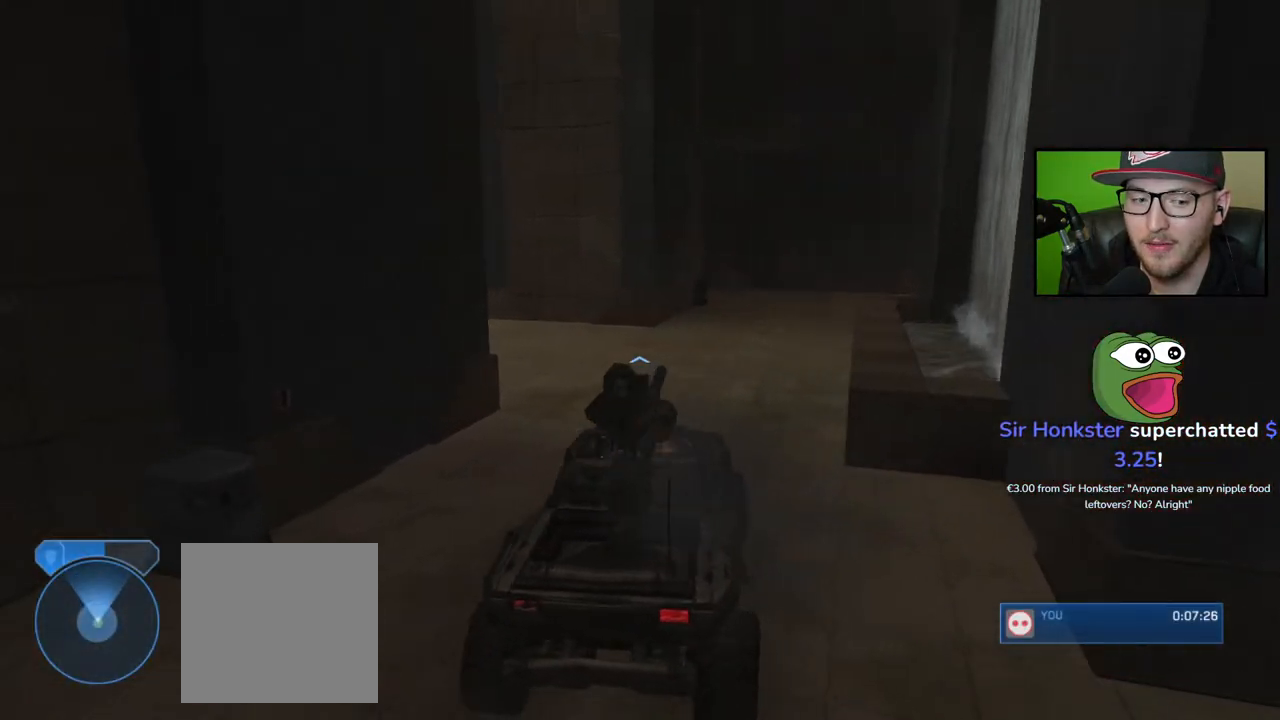
{"buttons": [], "left_stick": "up", "right_stick": "left", "events": []}
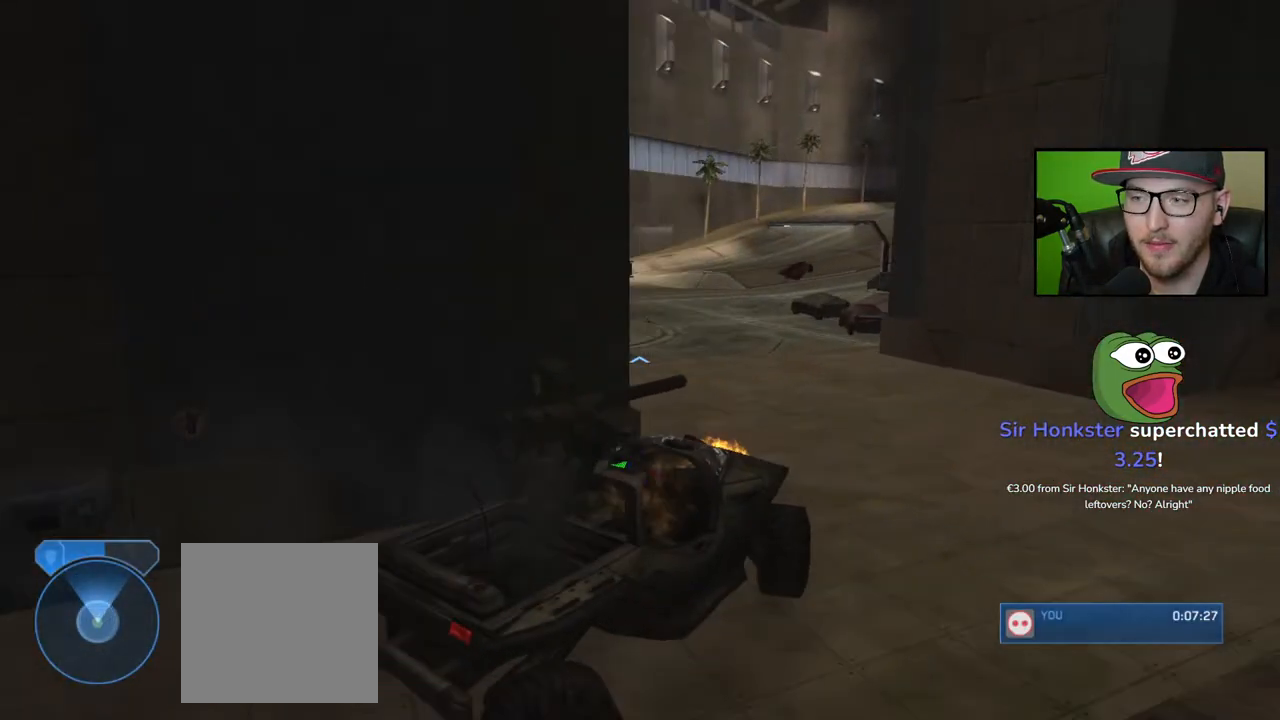
{"buttons": [], "left_stick": "up", "right_stick": "left", "events": [[33, "right_stick", "center"], [167, "right_stick", "right"], [283, "left_stick", "center"], [283, "right_stick", "center"], [400, "left_stick", "up"], [467, "right_stick", "left"]]}
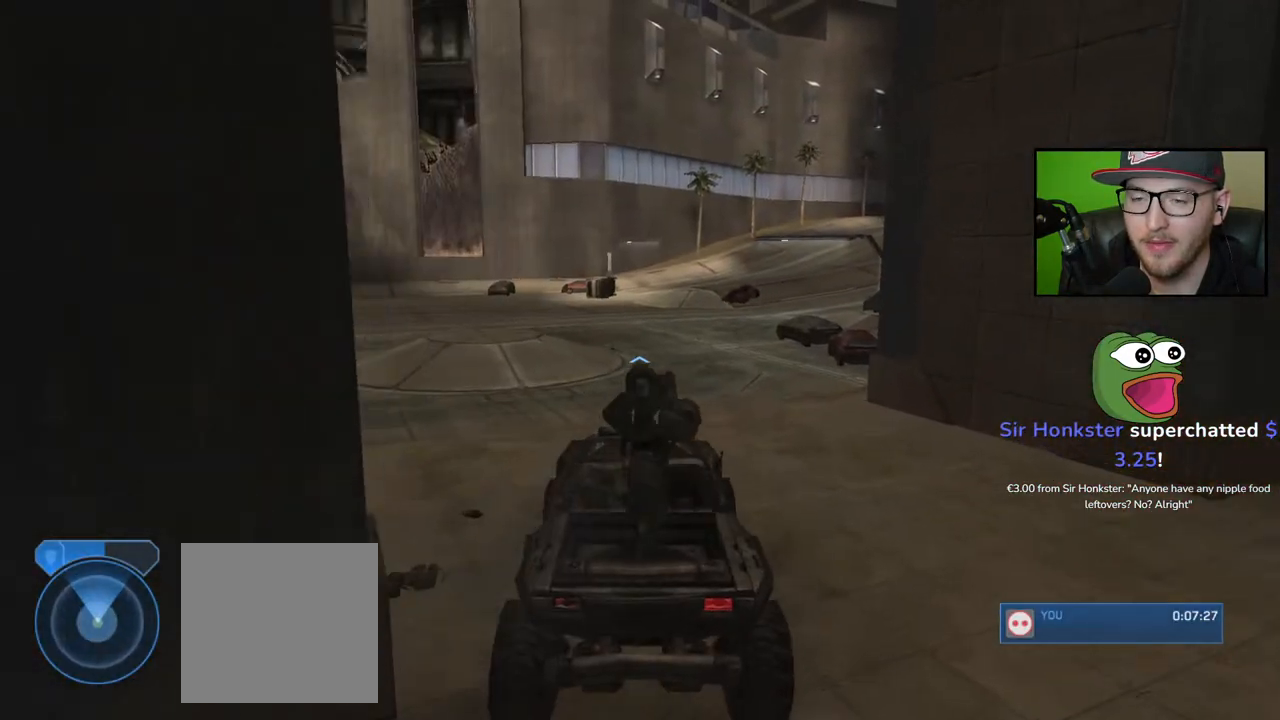
{"buttons": [], "left_stick": "up", "right_stick": "center", "events": [[217, "left_stick", "center"], [367, "left_stick", "up"], [400, "right_stick", "center"]]}
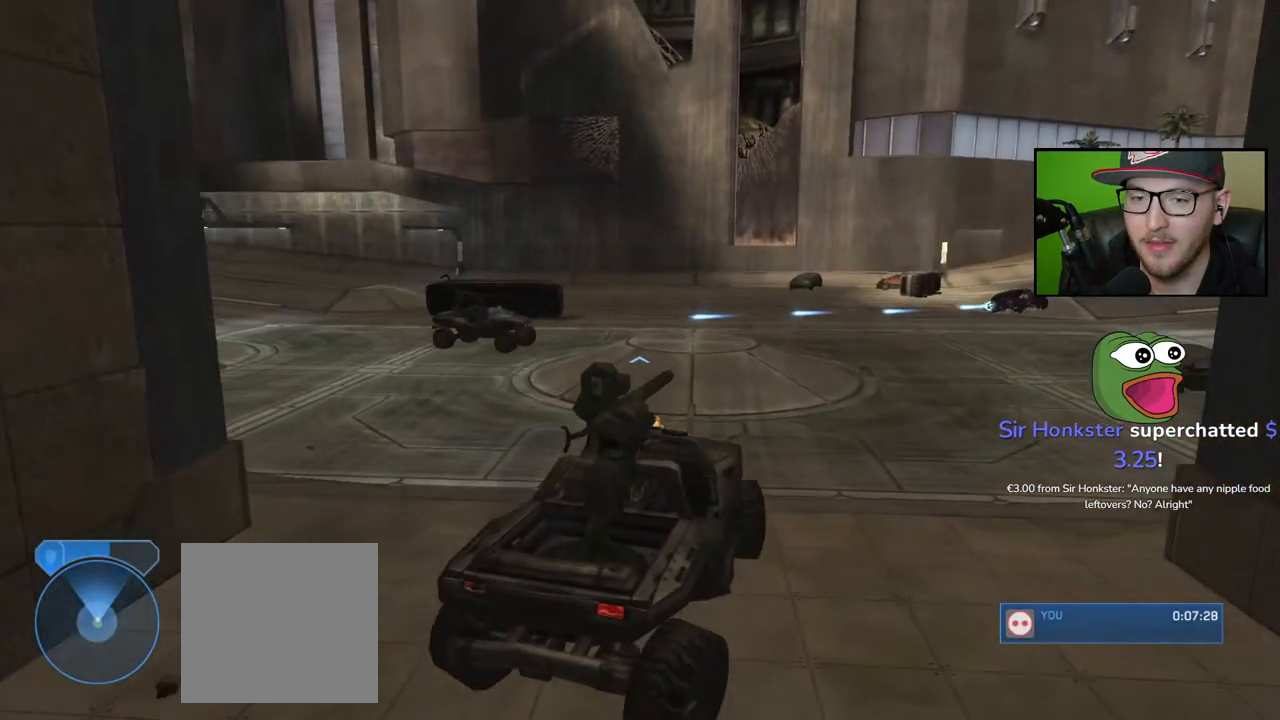
{"buttons": [], "left_stick": "center", "right_stick": "right", "events": [[133, "left_stick", "center"], [217, "right_stick", "right"]]}
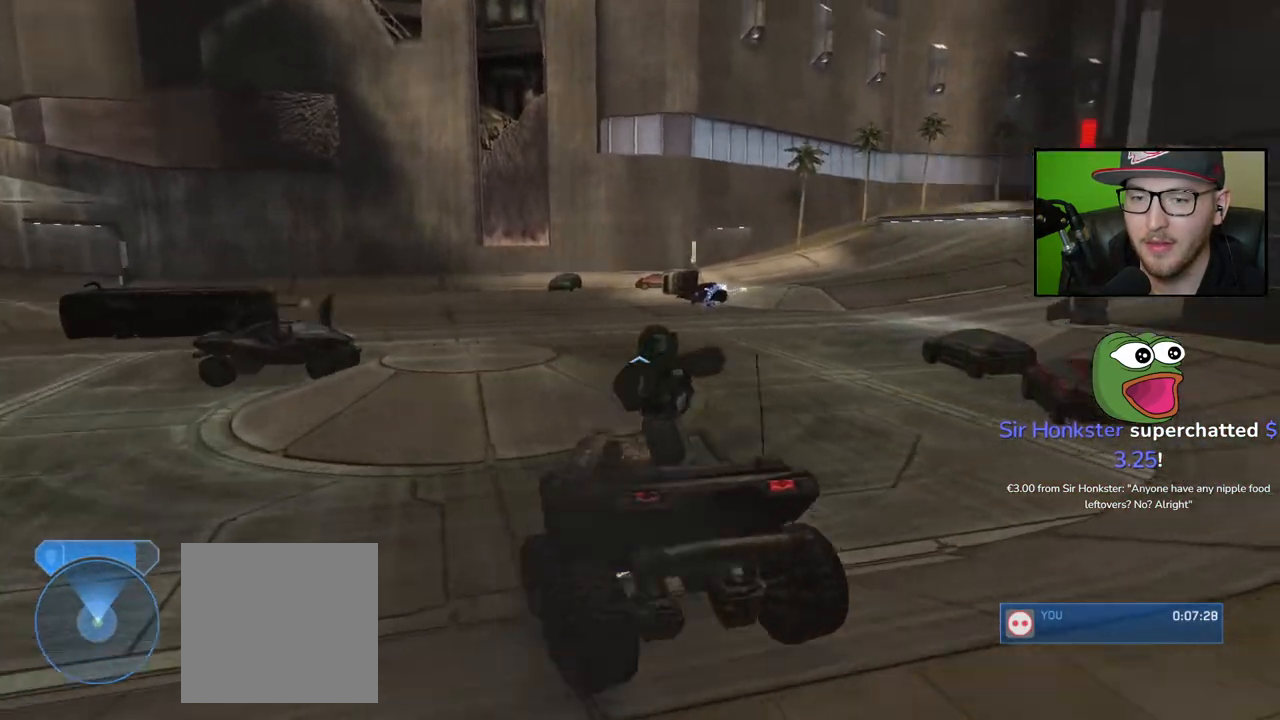
{"buttons": [], "left_stick": "up", "right_stick": "center", "events": [[150, "left_stick", "up"], [167, "right_stick", "center"]]}
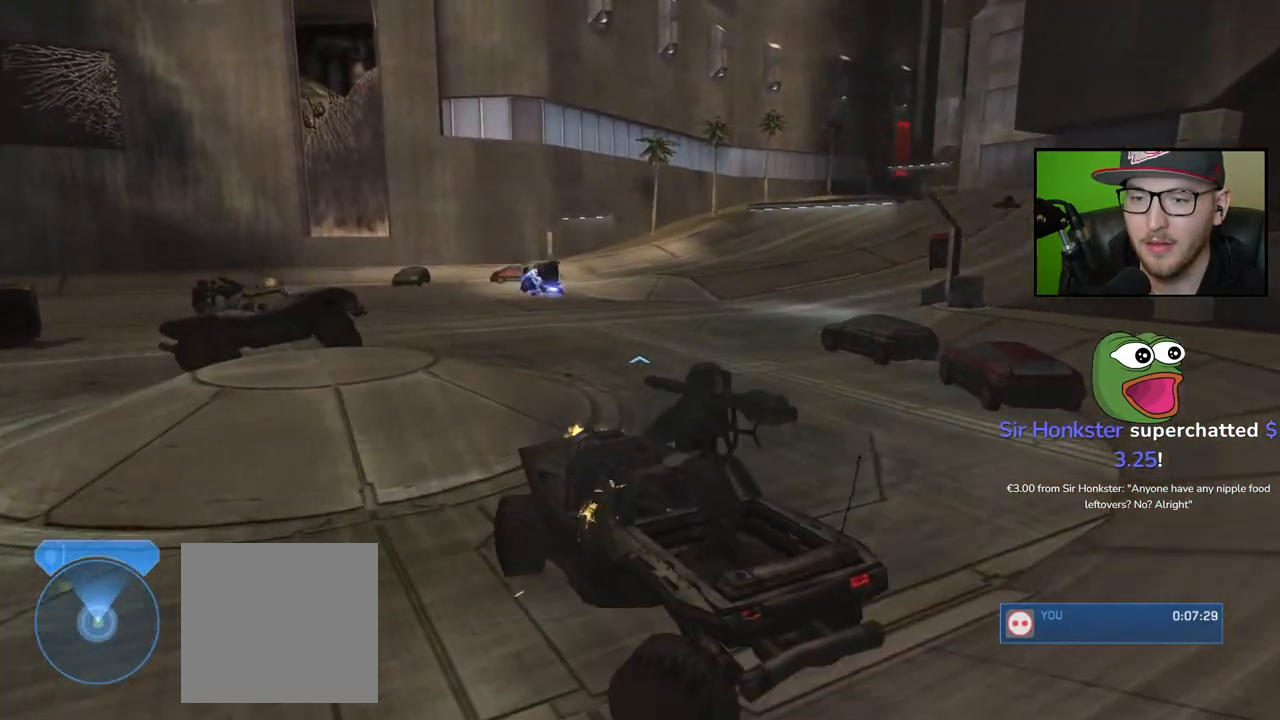
{"buttons": [], "left_stick": "up", "right_stick": "center", "events": []}
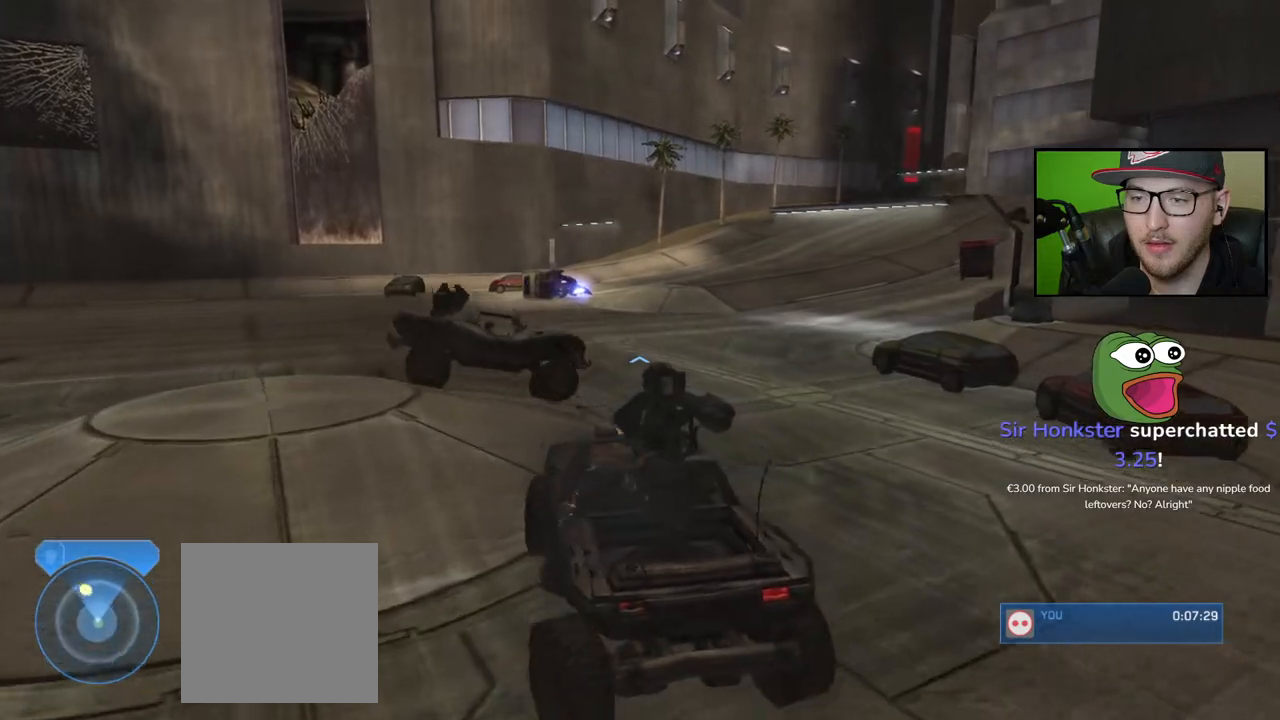
{"buttons": [], "left_stick": "up", "right_stick": "right", "events": [[233, "left_stick", "center"], [400, "left_stick", "up"], [450, "right_stick", "right"]]}
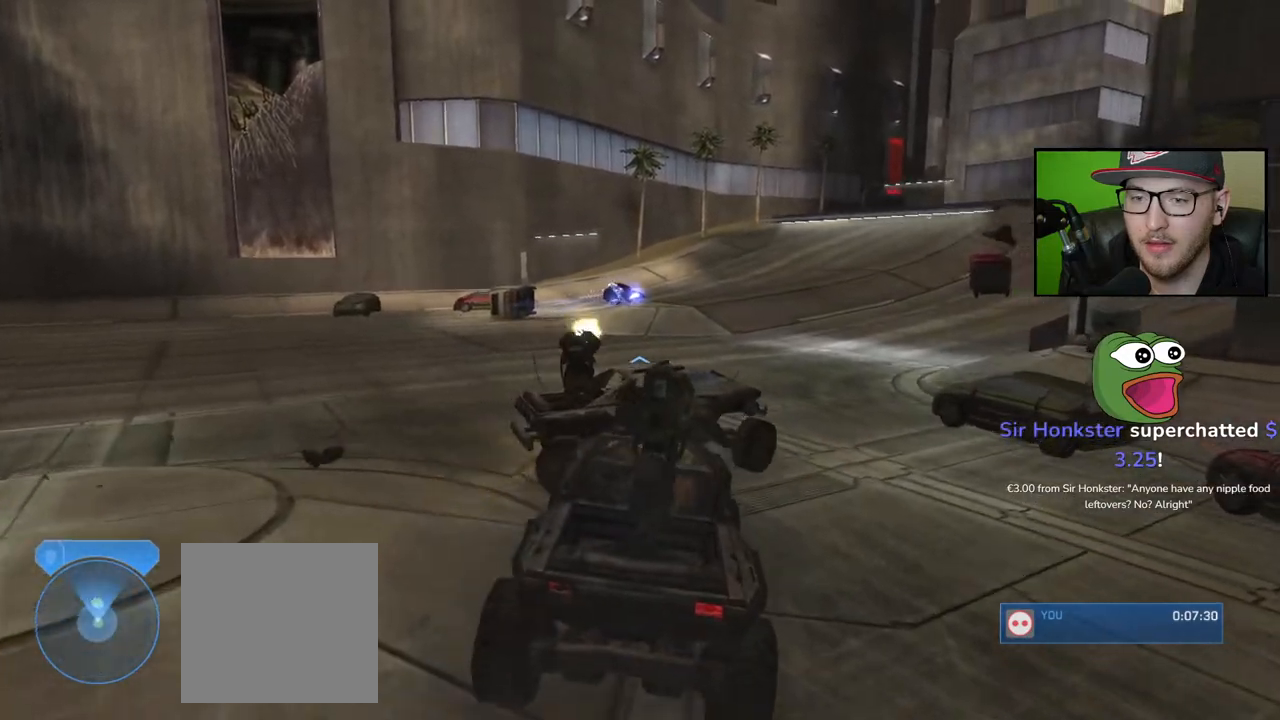
{"buttons": [], "left_stick": "up", "right_stick": "down-left", "events": [[200, "right_stick", "center"], [333, "right_stick", "left"], [433, "right_stick", "down-left"]]}
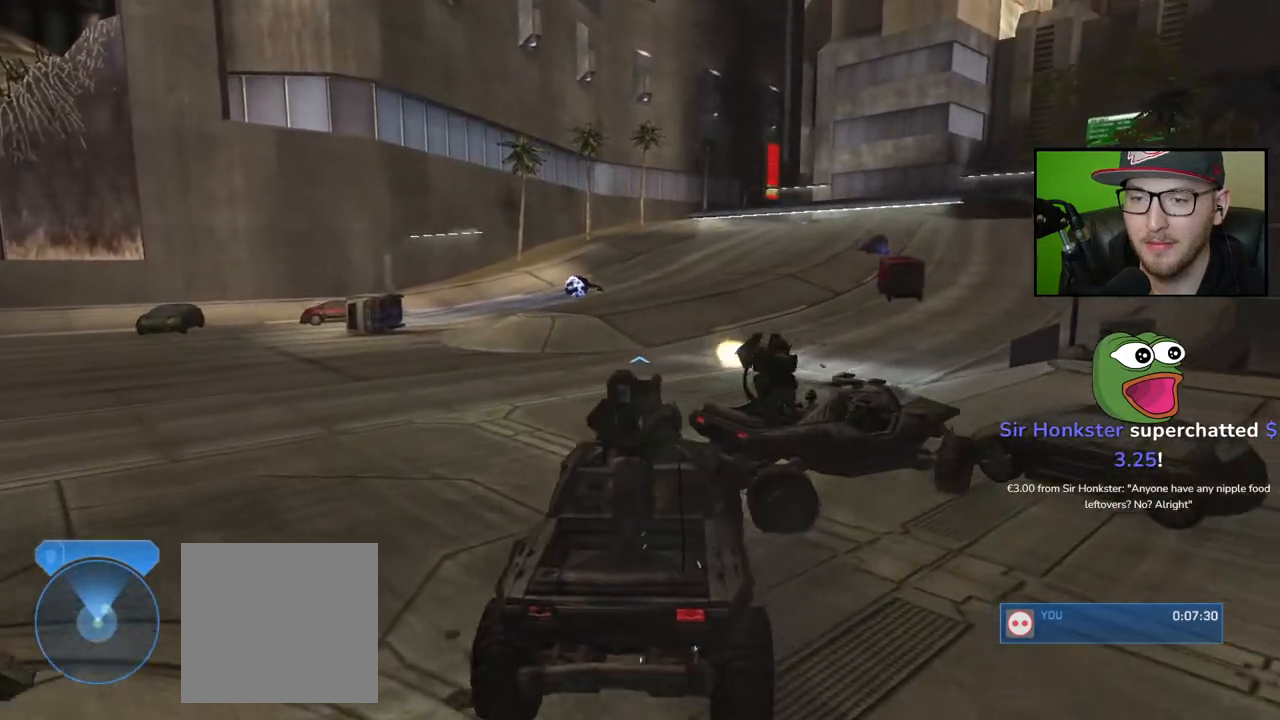
{"buttons": [], "left_stick": "center", "right_stick": "right", "events": [[50, "right_stick", "center"], [117, "right_stick", "right"], [483, "left_stick", "center"]]}
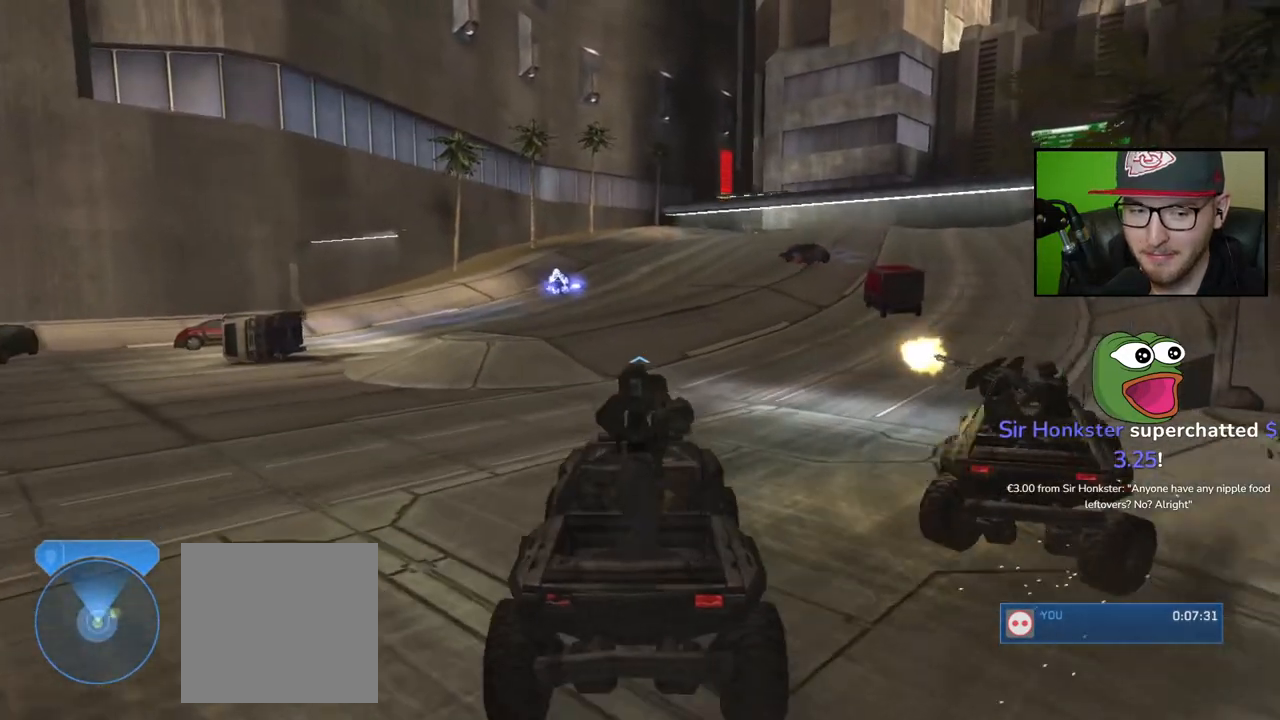
{"buttons": [], "left_stick": "up", "right_stick": "center", "events": [[83, "right_stick", "center"], [217, "left_stick", "up"]]}
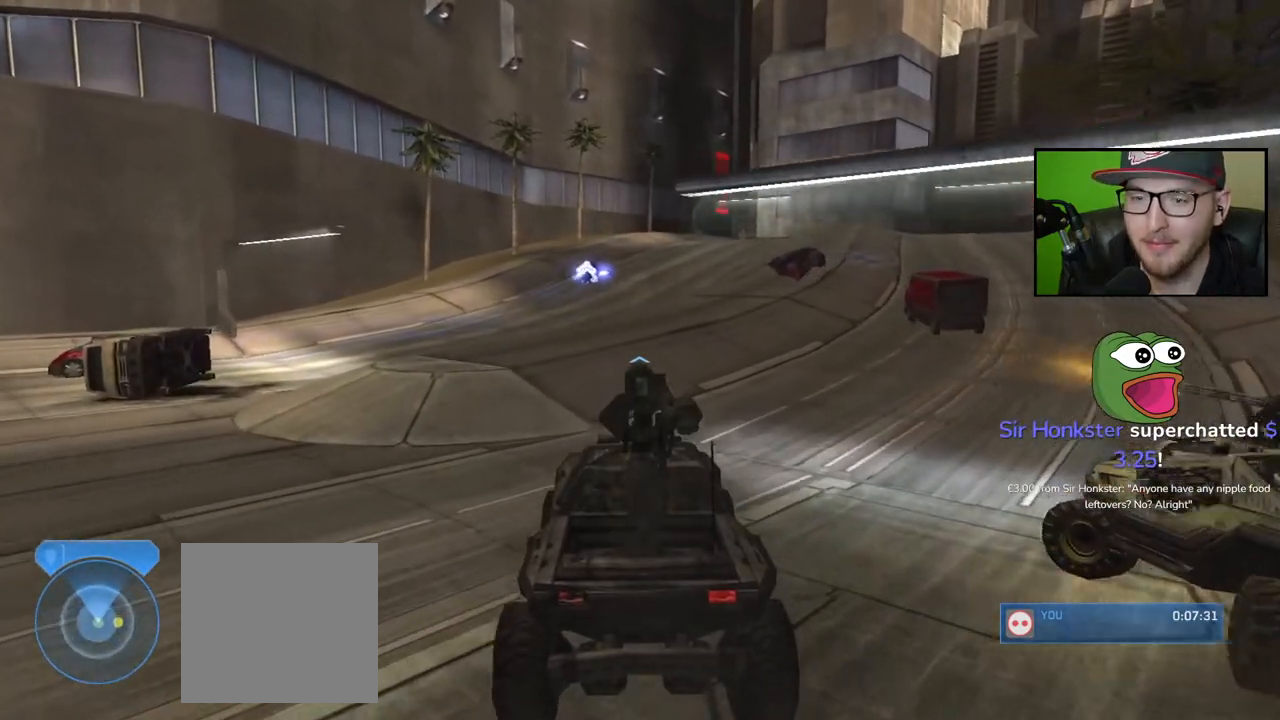
{"buttons": [], "left_stick": "up", "right_stick": "center", "events": [[33, "right_stick", "right"], [167, "left_stick", "center"], [250, "right_stick", "center"], [433, "left_stick", "up"]]}
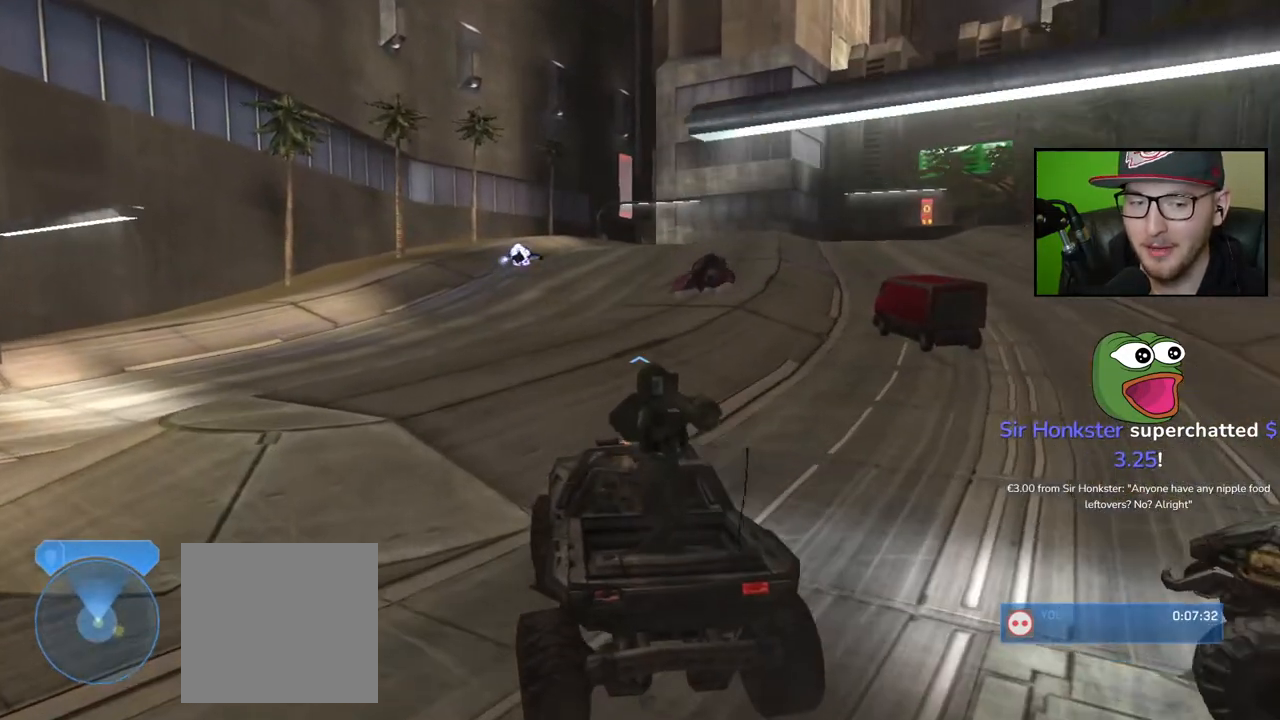
{"buttons": [], "left_stick": "center", "right_stick": "left", "events": [[50, "right_stick", "right"], [267, "right_stick", "center"], [433, "left_stick", "center"], [467, "right_stick", "left"]]}
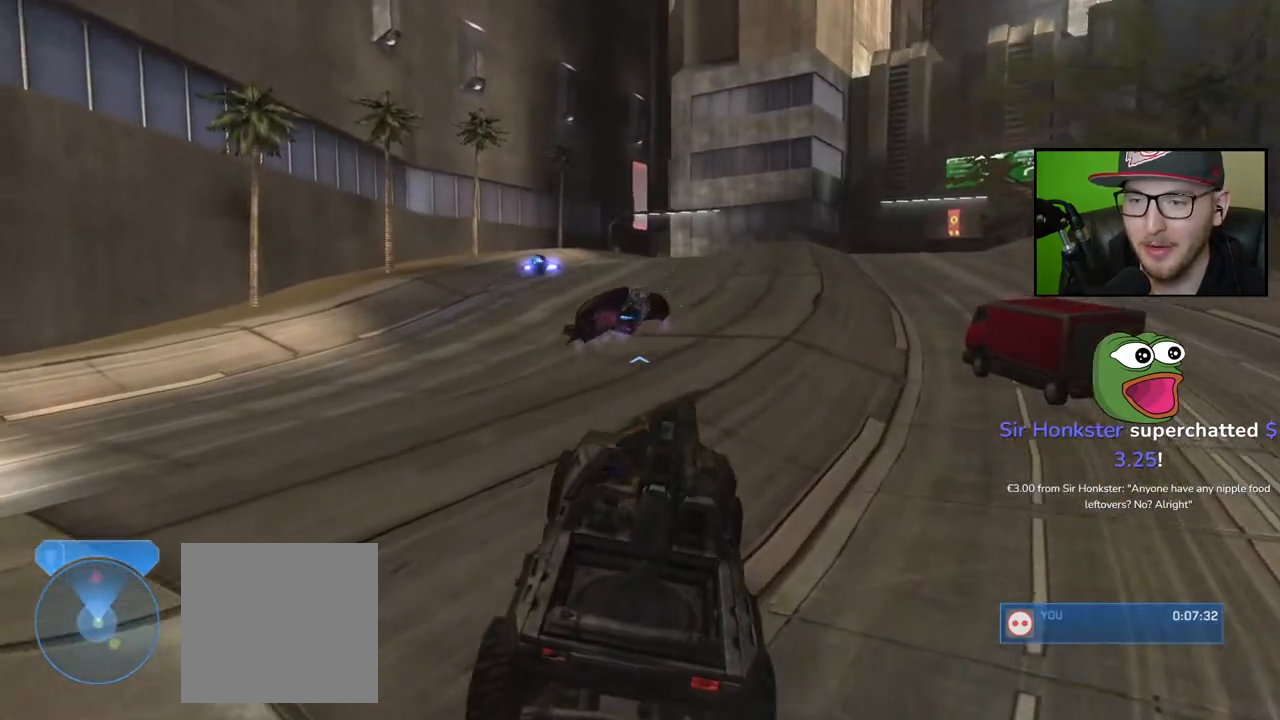
{"buttons": [], "left_stick": "center", "right_stick": "down-left", "events": [[100, "right_stick", "down-left"]]}
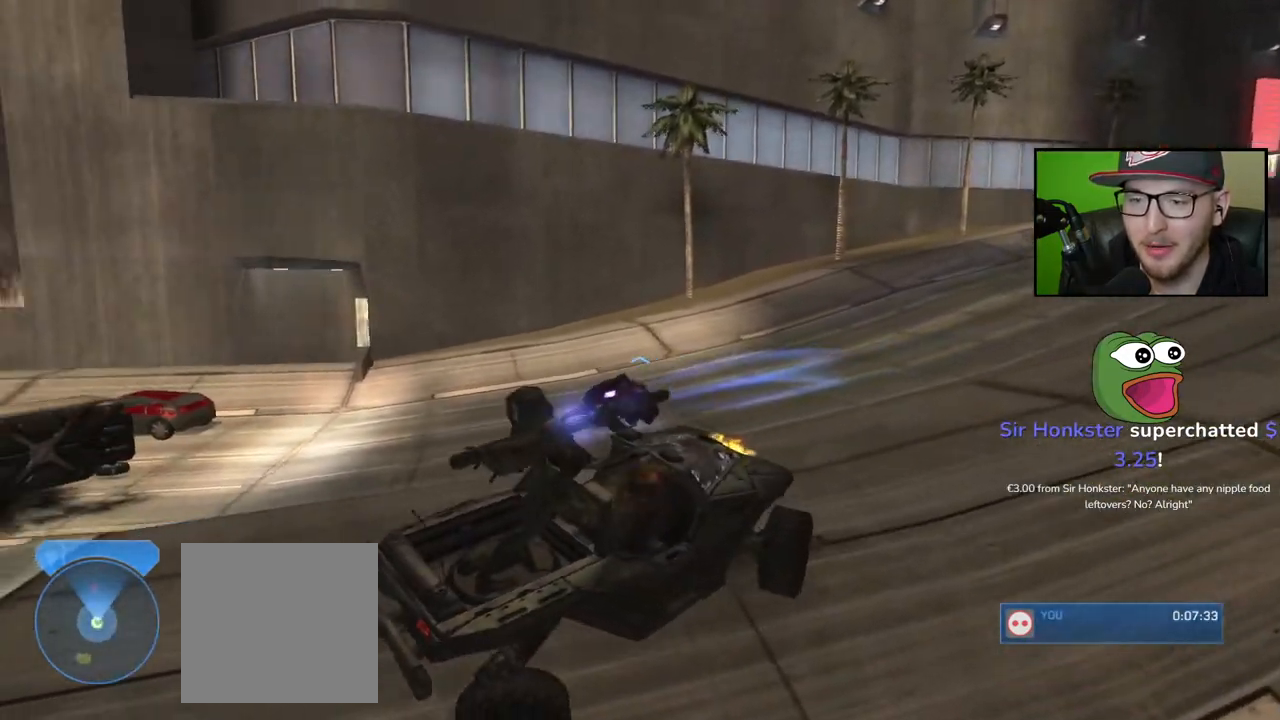
{"buttons": [], "left_stick": "center", "right_stick": "center", "events": [[83, "right_stick", "center"], [100, "left_stick", "up"], [150, "right_stick", "right"], [283, "right_stick", "center"], [467, "left_stick", "center"]]}
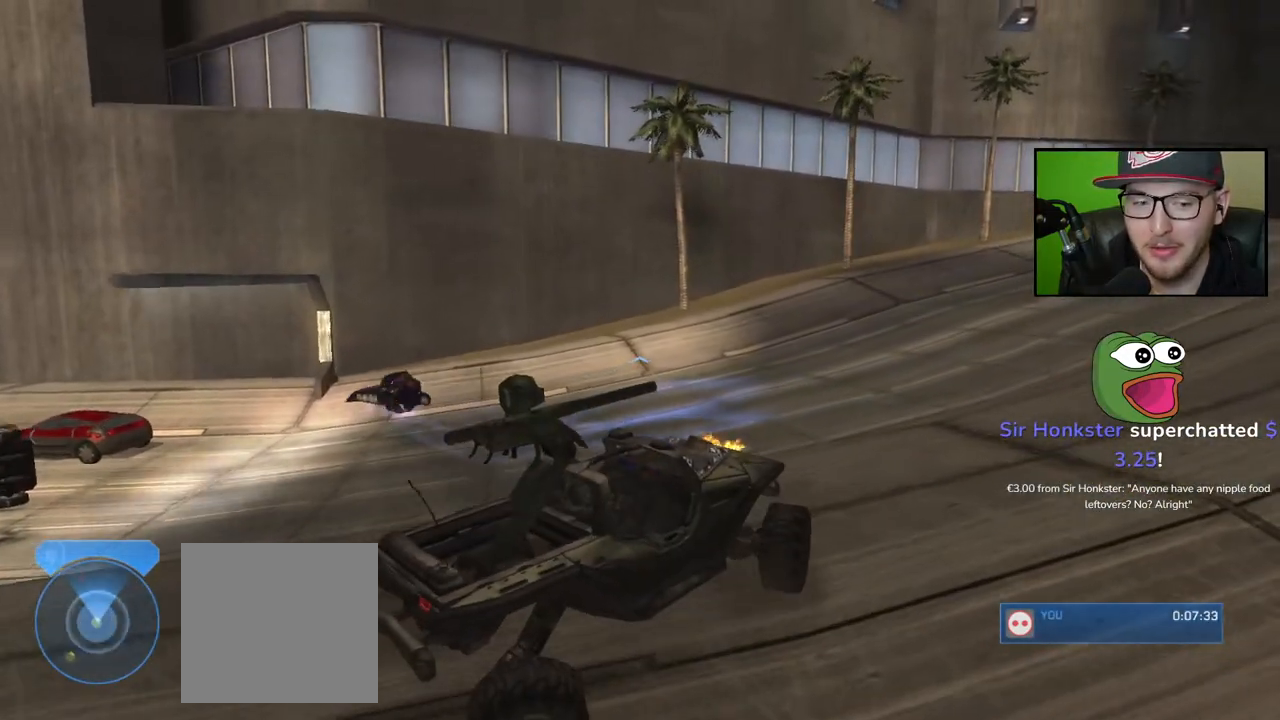
{"buttons": [], "left_stick": "up", "right_stick": "left", "events": [[83, "right_stick", "right"], [100, "left_stick", "up"], [267, "right_stick", "center"], [400, "right_stick", "left"]]}
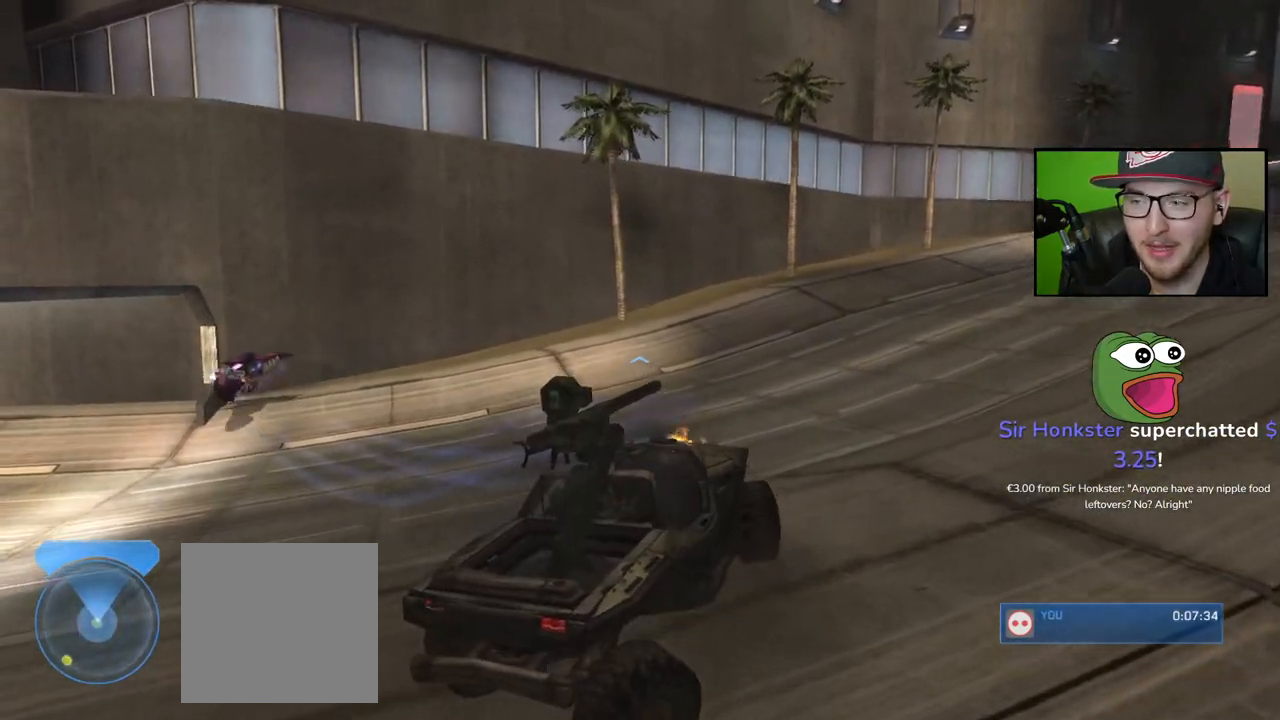
{"buttons": [], "left_stick": "up", "right_stick": "center", "events": [[417, "right_stick", "center"]]}
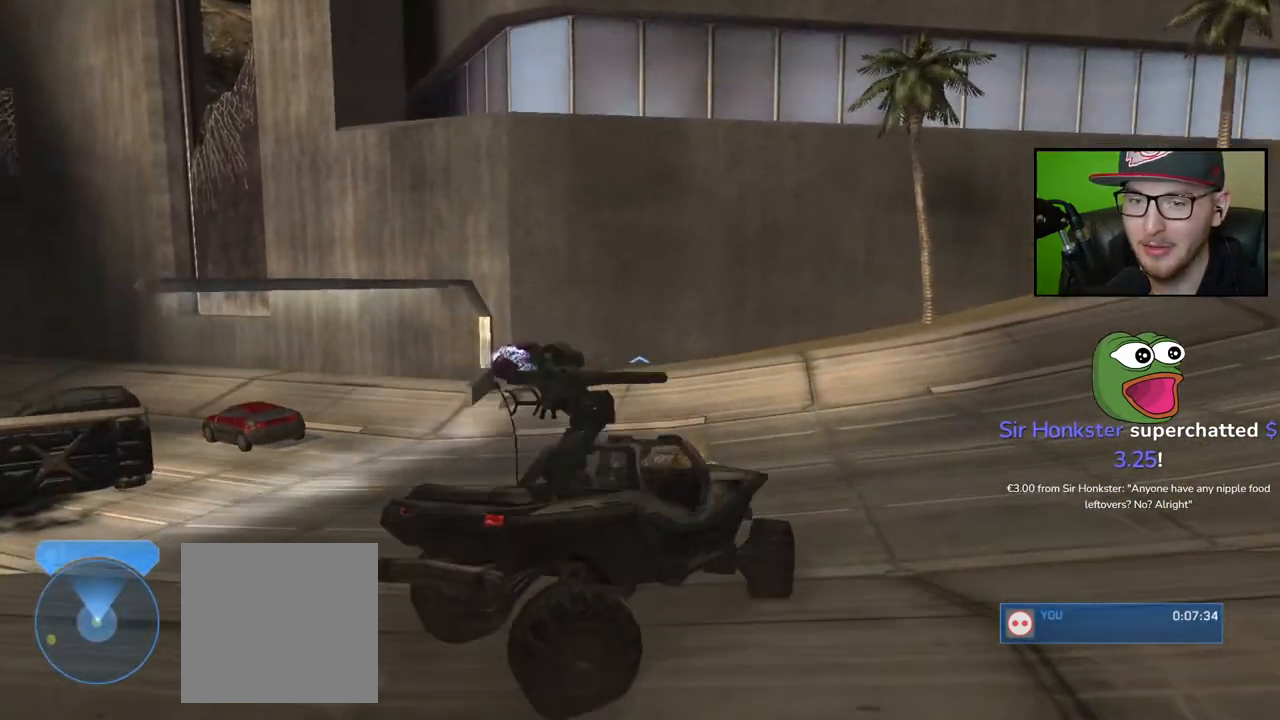
{"buttons": ["X"], "left_stick": "center", "right_stick": "center", "events": [[33, "right_stick", "right"], [133, "right_stick", "center"], [300, "X", "down"], [383, "left_stick", "center"]]}
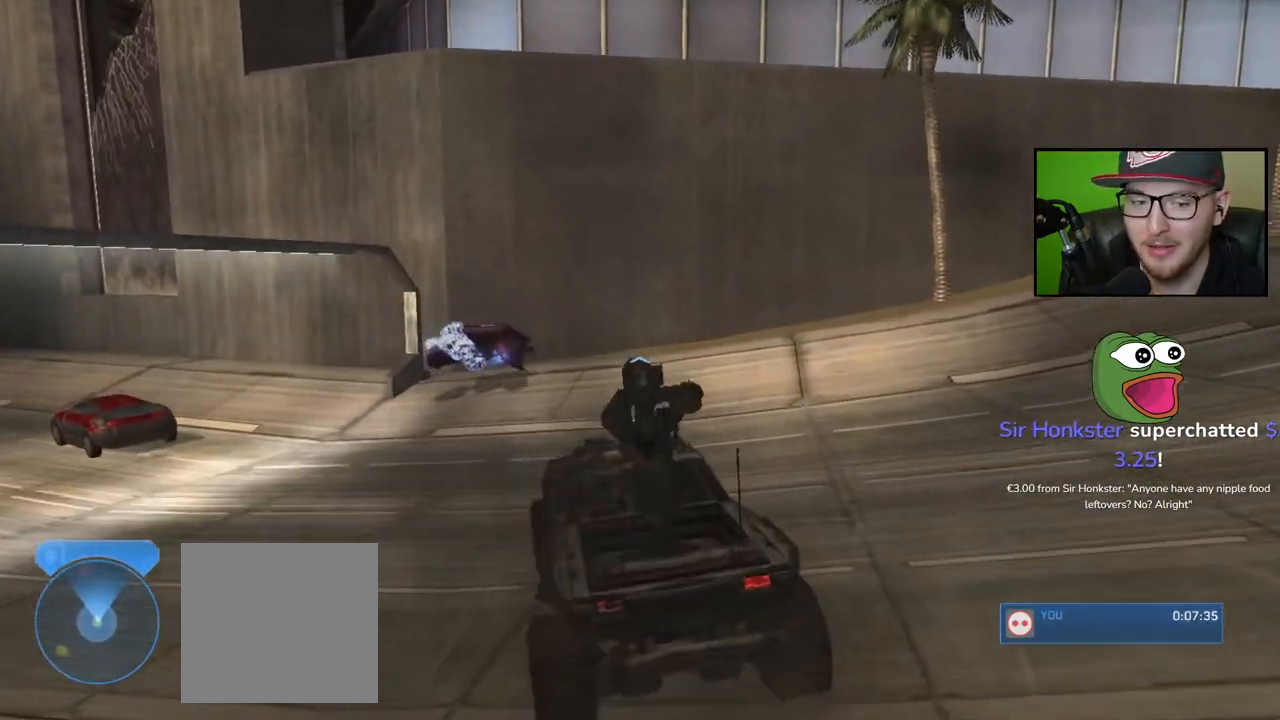
{"buttons": [], "left_stick": "left", "right_stick": "center", "events": [[433, "X", "up"], [483, "left_stick", "left"]]}
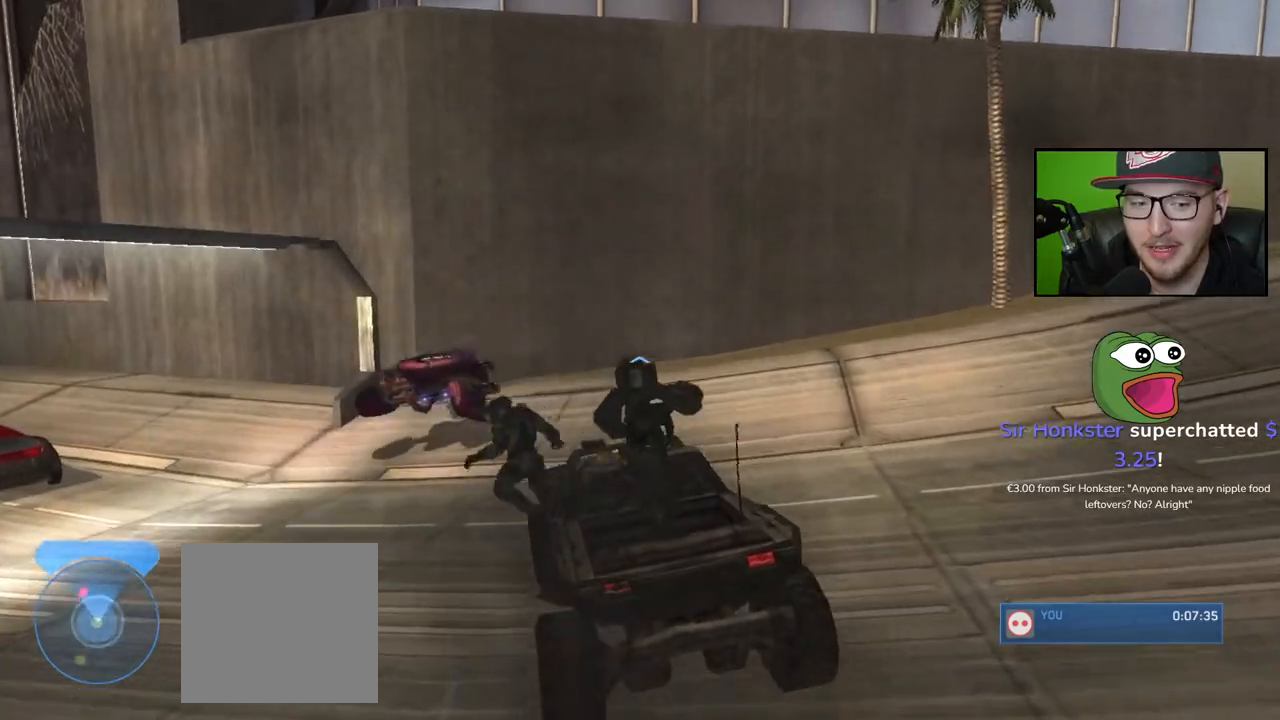
{"buttons": [], "left_stick": "up-left", "right_stick": "left", "events": [[250, "right_stick", "left"], [383, "left_stick", "up-left"]]}
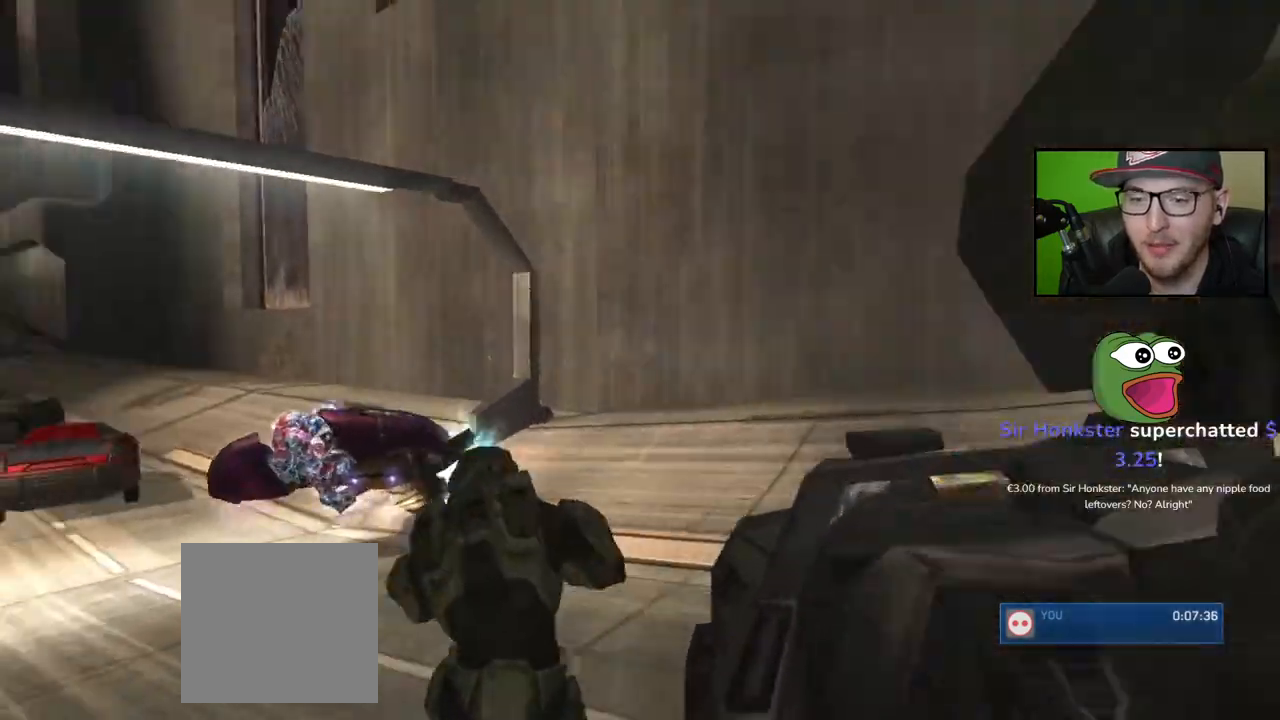
{"buttons": [], "left_stick": "up-left", "right_stick": "center", "events": [[50, "right_stick", "center"], [333, "right_stick", "down"], [483, "right_stick", "center"]]}
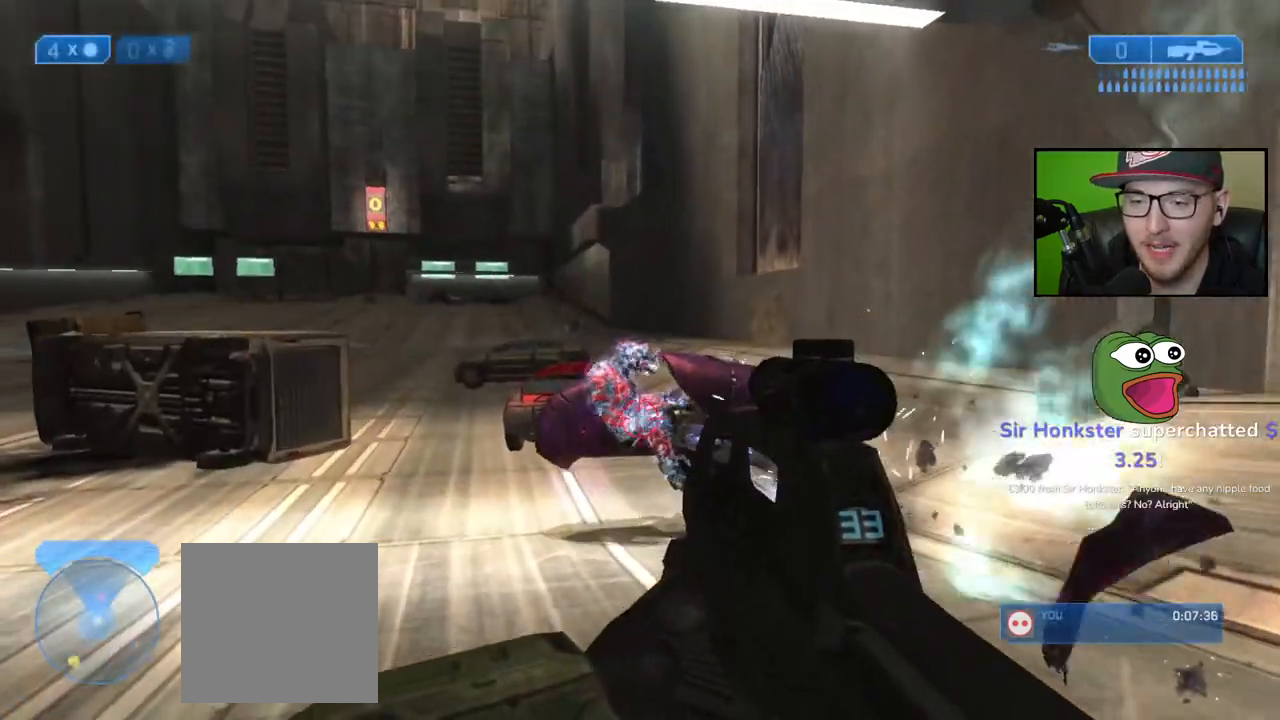
{"buttons": [], "left_stick": "up-left", "right_stick": "down", "events": [[117, "left_stick", "up"], [200, "right_stick", "up"], [300, "R2", "down"], [317, "right_stick", "center"], [433, "R2", "up"], [433, "left_stick", "up-left"], [433, "right_stick", "down"]]}